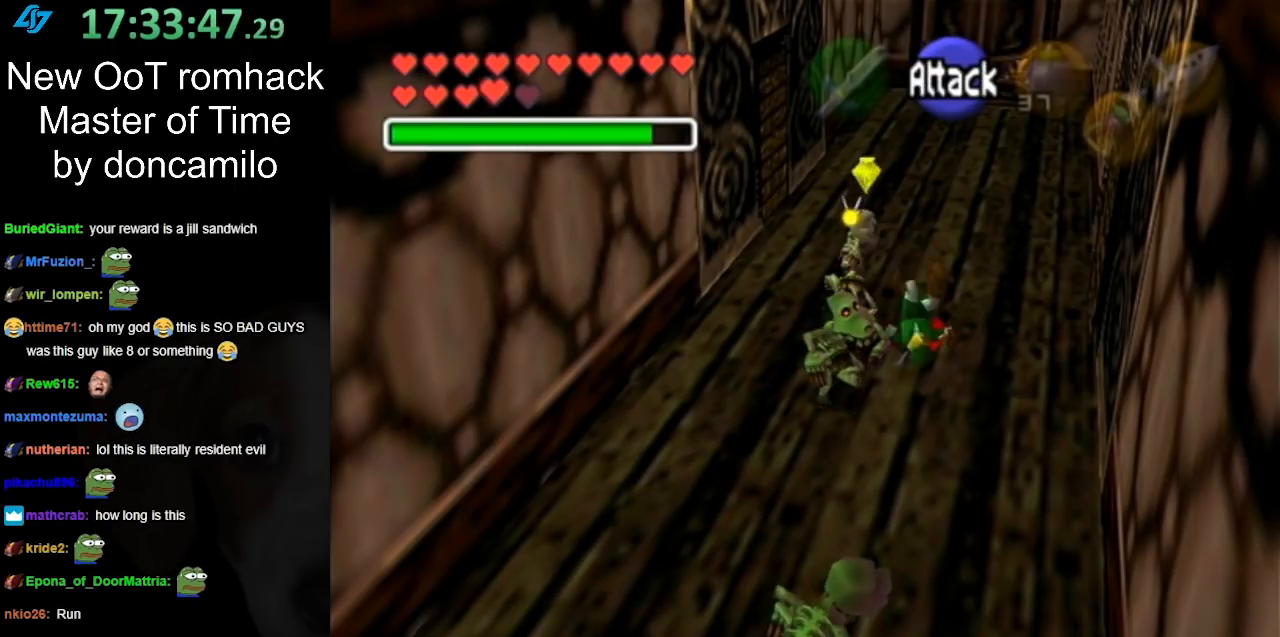
Gameplay with a controller (Nintendo layout); each line is a JSON object with the inputs held at the frame after it. "events" lists button and stick changes between this image and that frame as [ms after this image, input, new state], when the widget could be followed in between. Not read: L3 R3.
{"buttons": [], "left_stick": "up", "right_stick": "center", "events": []}
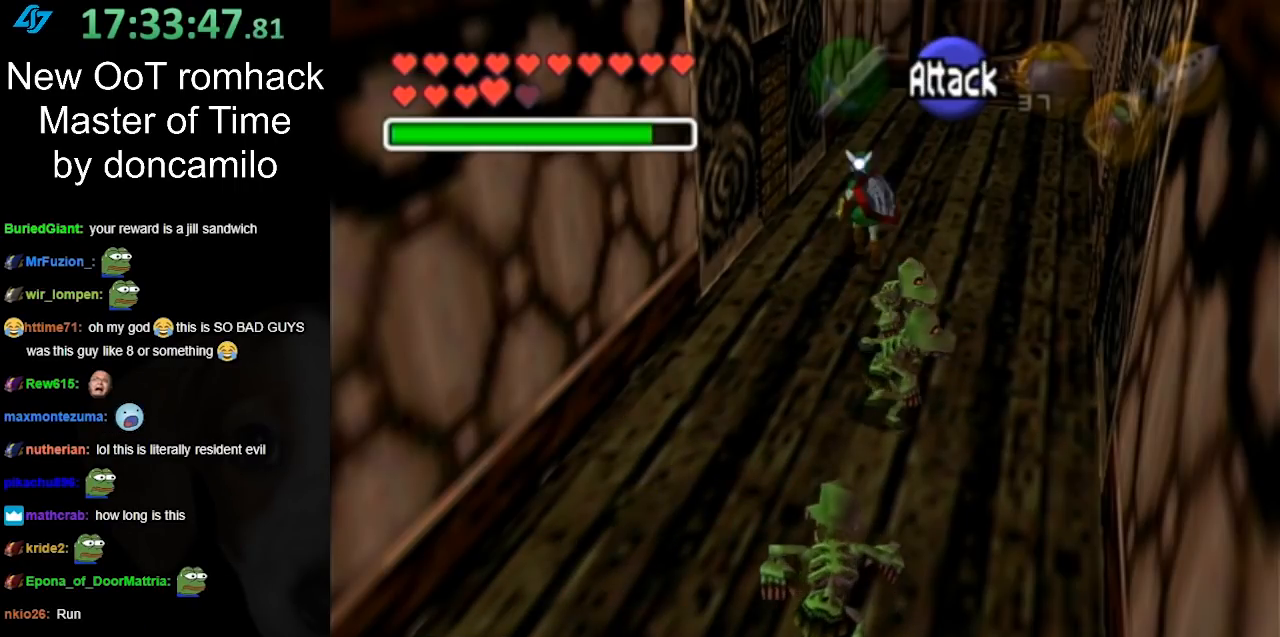
{"buttons": ["A"], "left_stick": "center", "right_stick": "center", "events": [[50, "left_stick", "up-left"], [467, "A", "down"], [467, "left_stick", "center"]]}
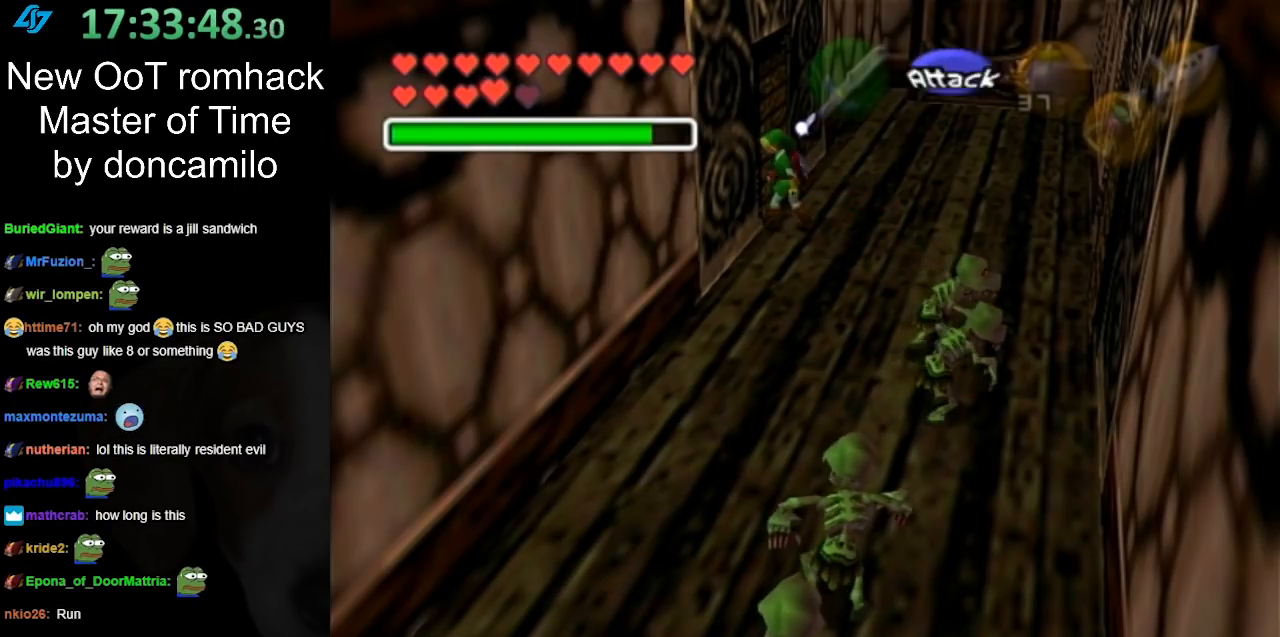
{"buttons": [], "left_stick": "up", "right_stick": "center", "events": [[83, "A", "up"], [133, "A", "down"], [267, "A", "up"], [333, "A", "down"], [450, "A", "up"], [500, "left_stick", "up"]]}
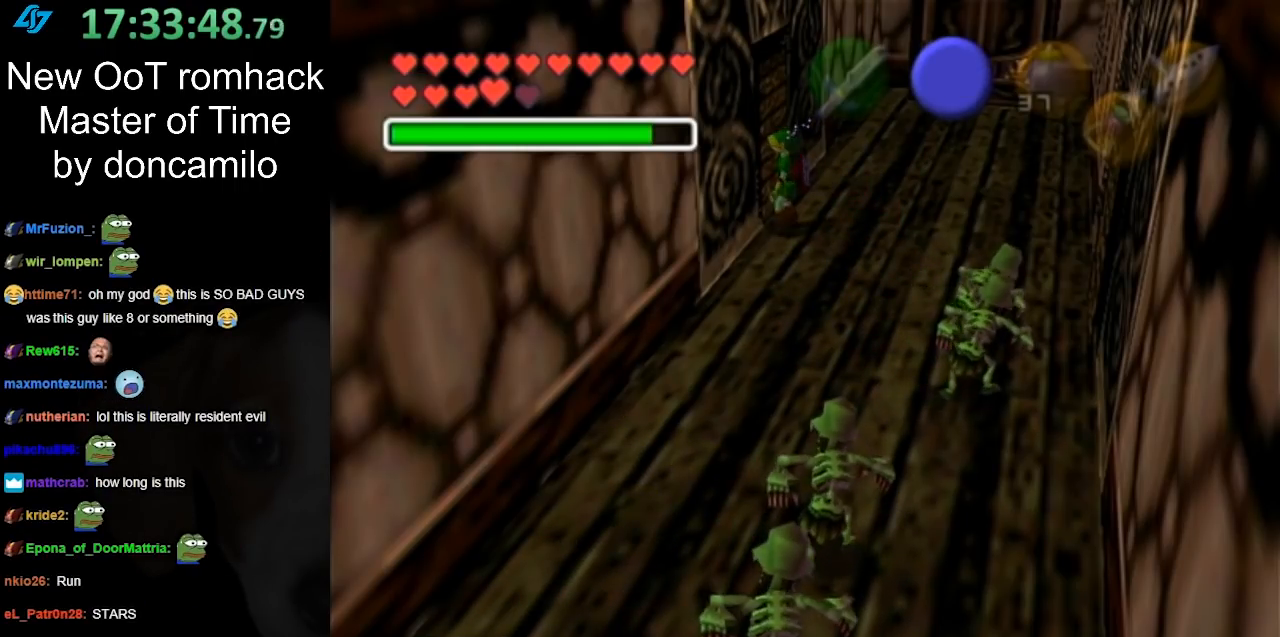
{"buttons": [], "left_stick": "center", "right_stick": "center", "events": [[233, "left_stick", "up-left"], [367, "A", "down"], [450, "left_stick", "center"], [483, "A", "up"]]}
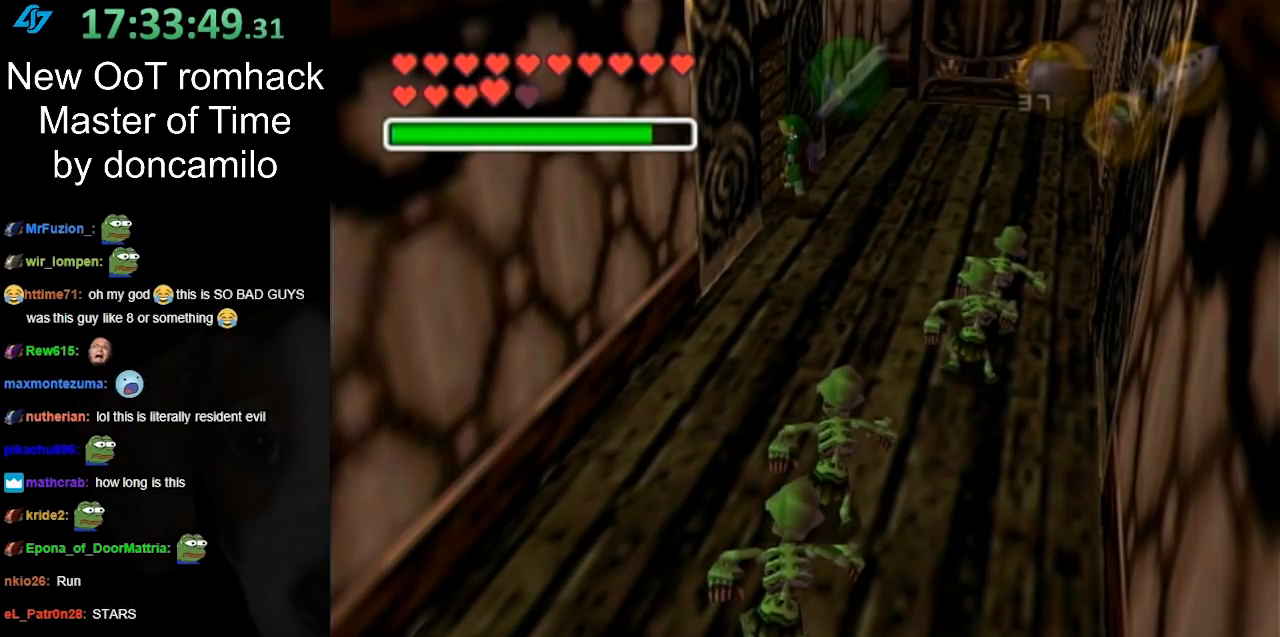
{"buttons": [], "left_stick": "center", "right_stick": "center", "events": [[83, "A", "down"], [133, "A", "up"], [233, "A", "down"], [333, "A", "up"]]}
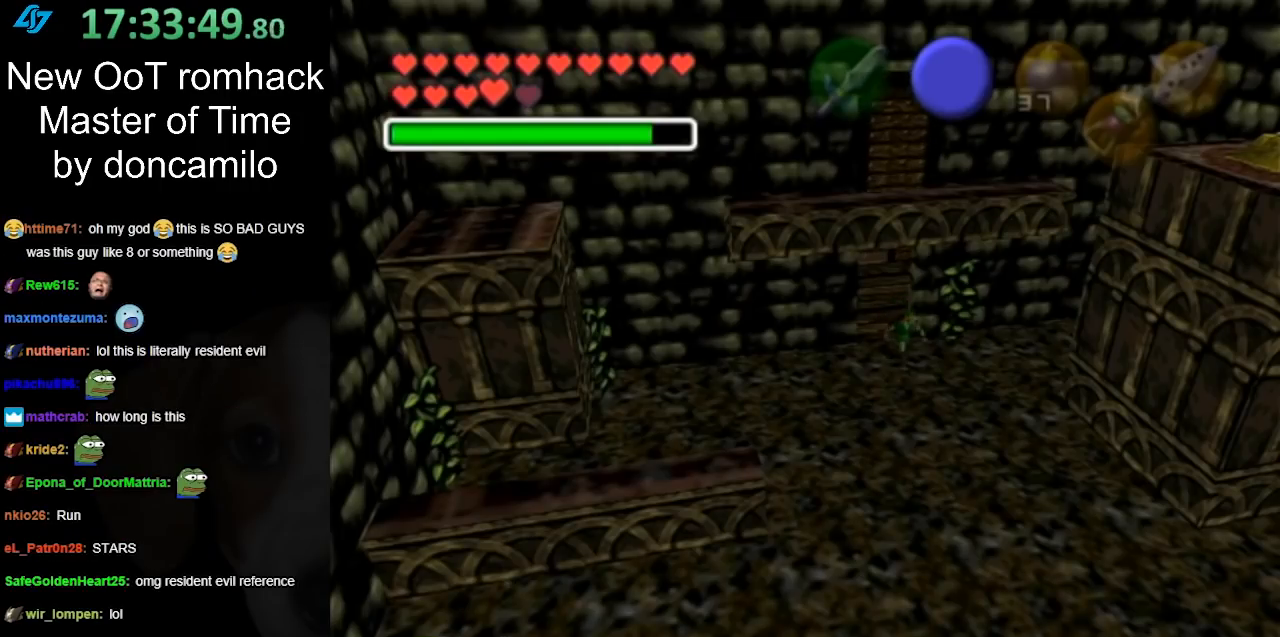
{"buttons": [], "left_stick": "center", "right_stick": "center", "events": []}
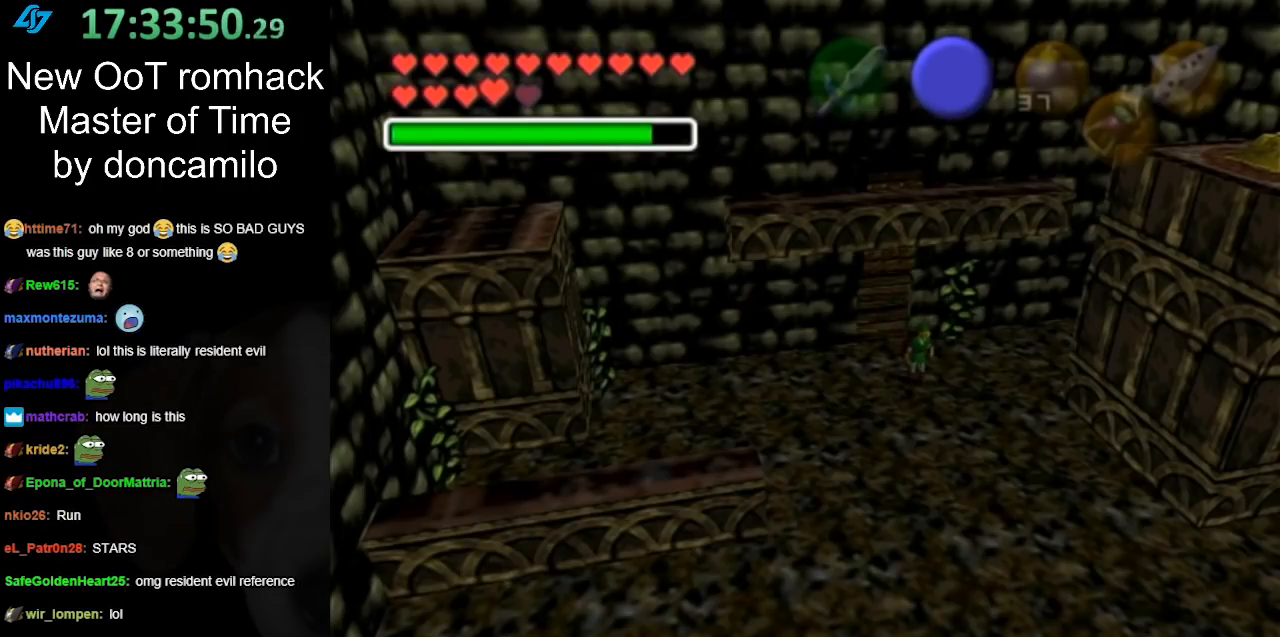
{"buttons": [], "left_stick": "down-left", "right_stick": "center", "events": [[483, "left_stick", "down-left"]]}
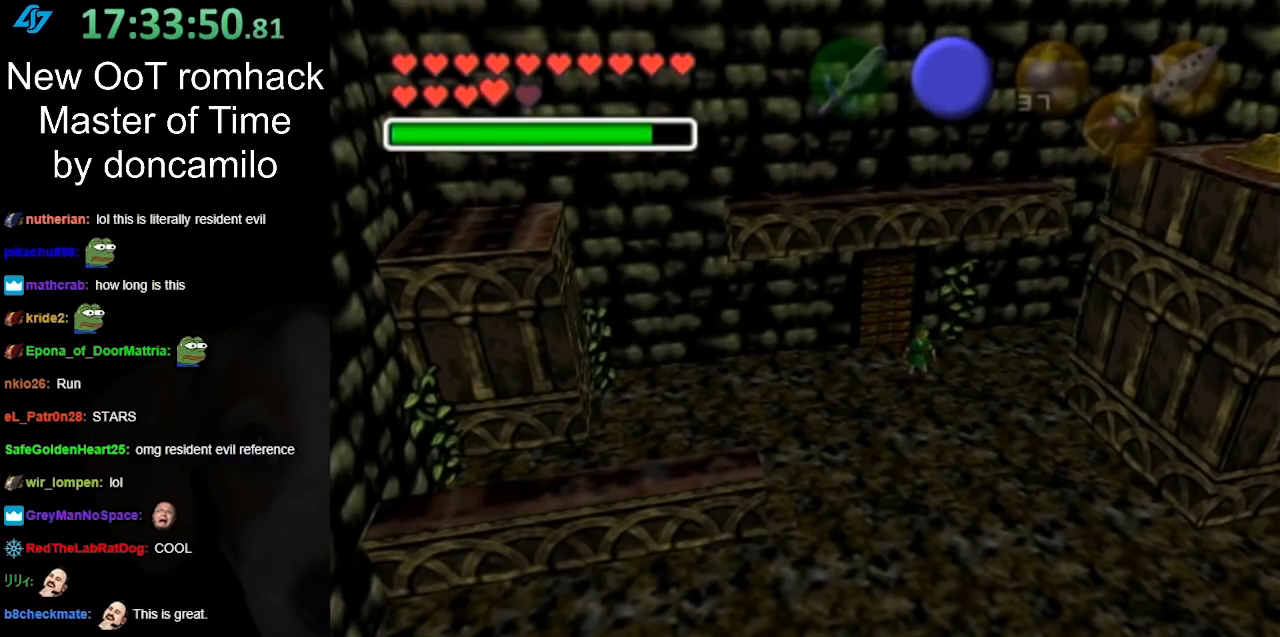
{"buttons": [], "left_stick": "down-left", "right_stick": "center", "events": []}
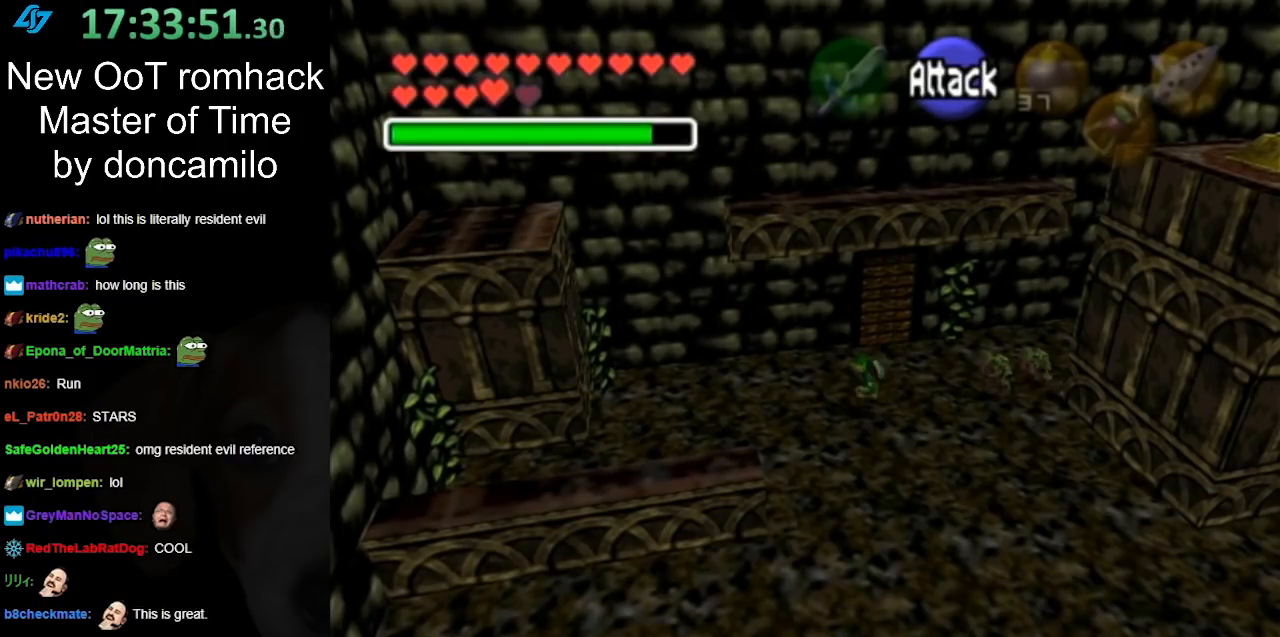
{"buttons": [], "left_stick": "down-right", "right_stick": "center", "events": [[50, "left_stick", "left"], [200, "left_stick", "down-left"], [450, "left_stick", "down-right"]]}
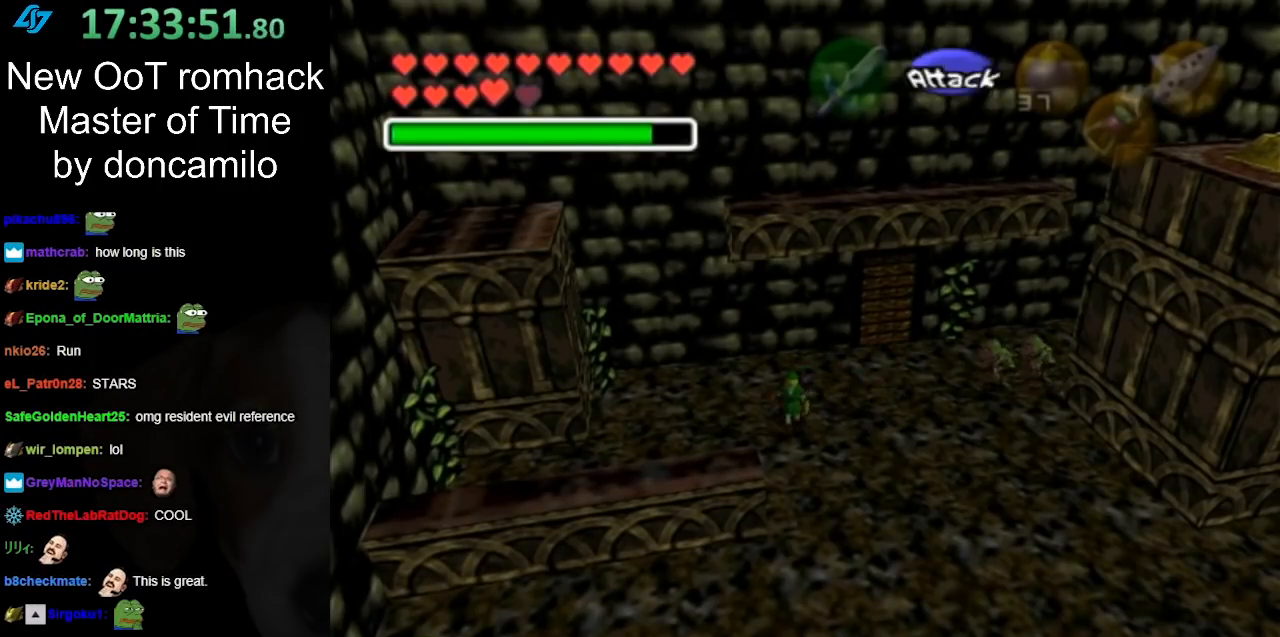
{"buttons": [], "left_stick": "down-right", "right_stick": "center", "events": [[117, "left_stick", "right"], [417, "left_stick", "down-right"]]}
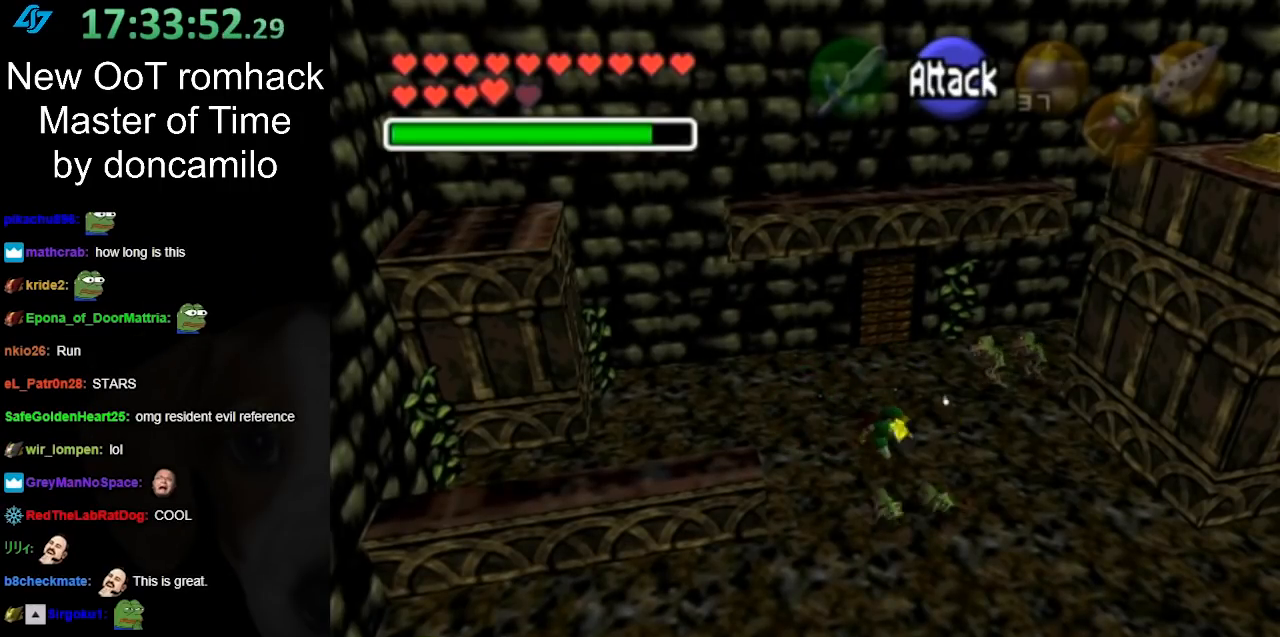
{"buttons": [], "left_stick": "down-right", "right_stick": "center", "events": []}
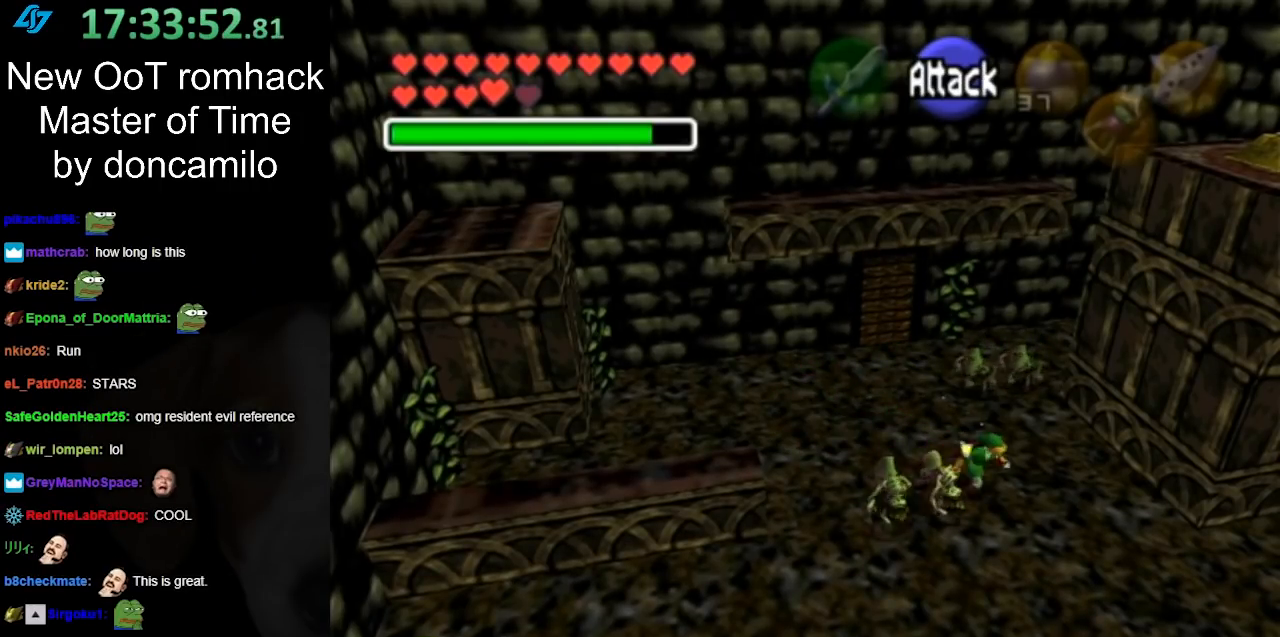
{"buttons": [], "left_stick": "down", "right_stick": "center", "events": [[367, "left_stick", "down"]]}
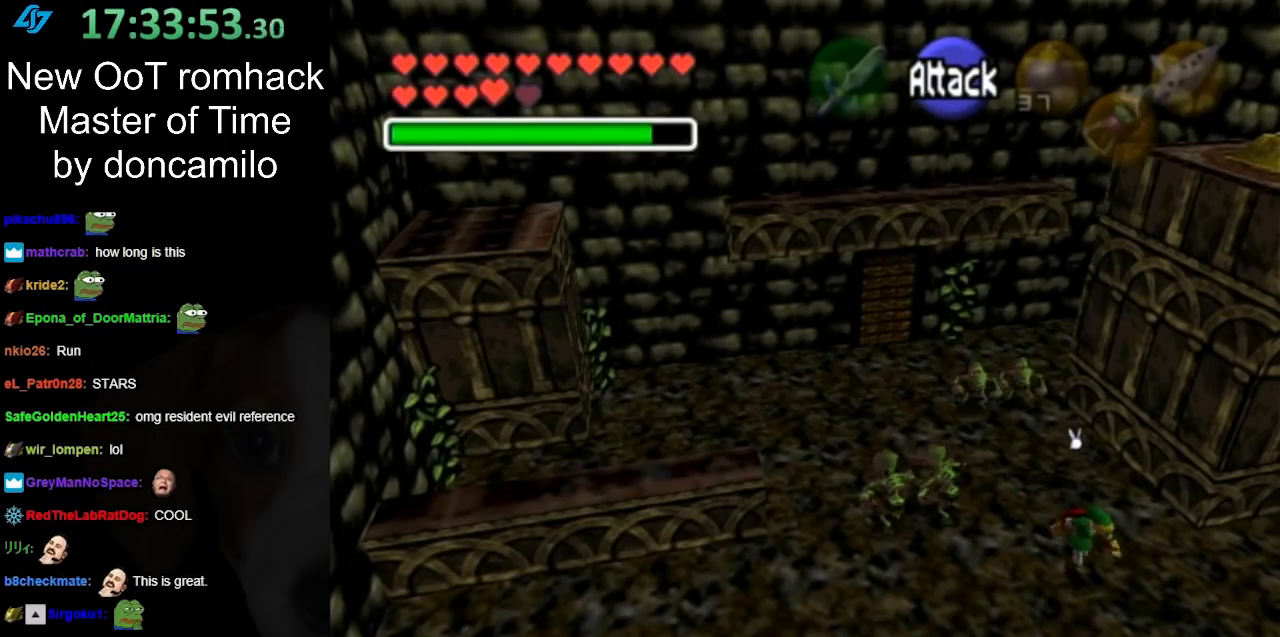
{"buttons": [], "left_stick": "down-right", "right_stick": "center", "events": [[483, "left_stick", "down-right"]]}
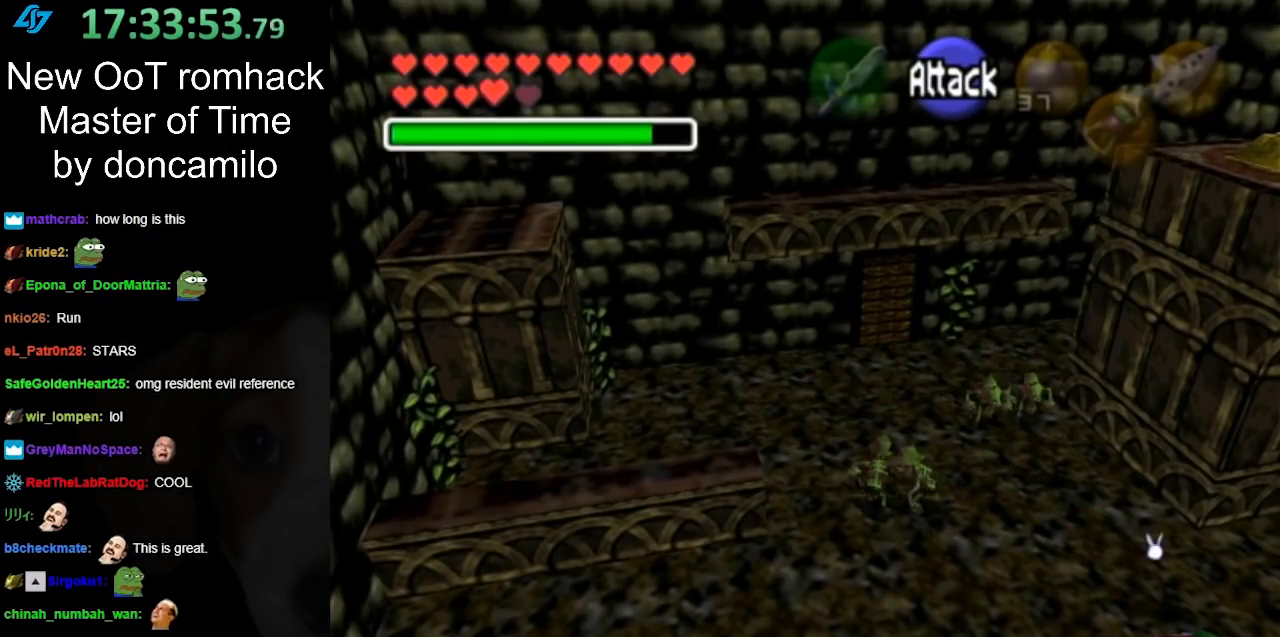
{"buttons": [], "left_stick": "down-right", "right_stick": "center", "events": []}
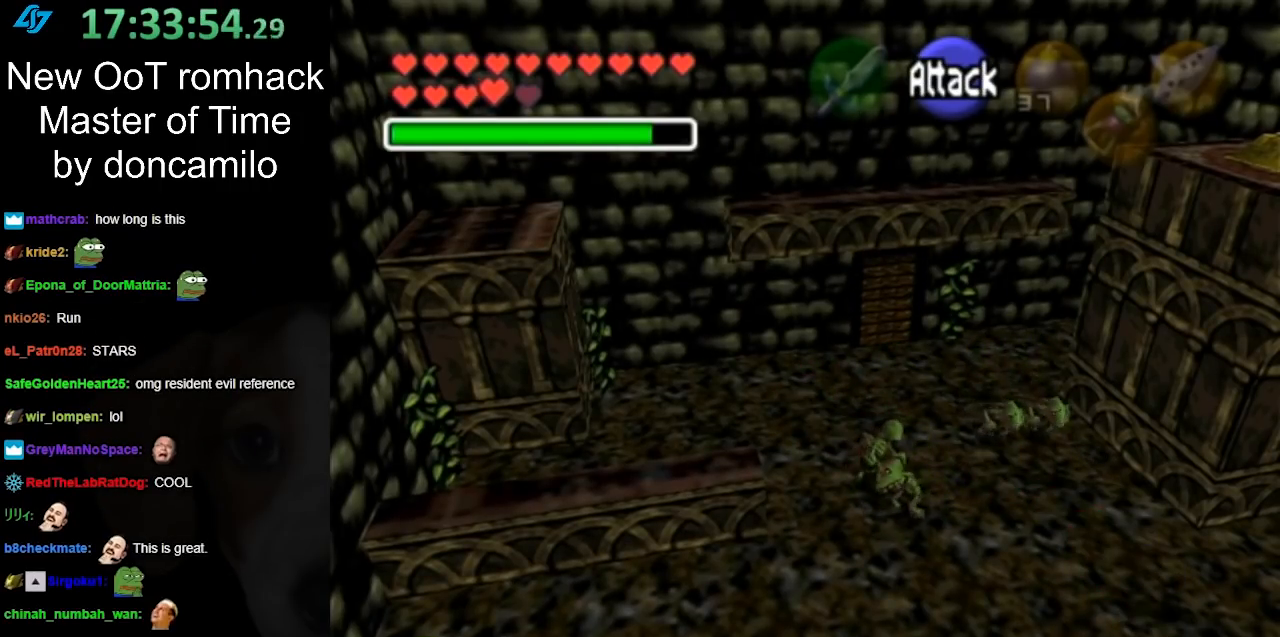
{"buttons": [], "left_stick": "down-right", "right_stick": "center", "events": []}
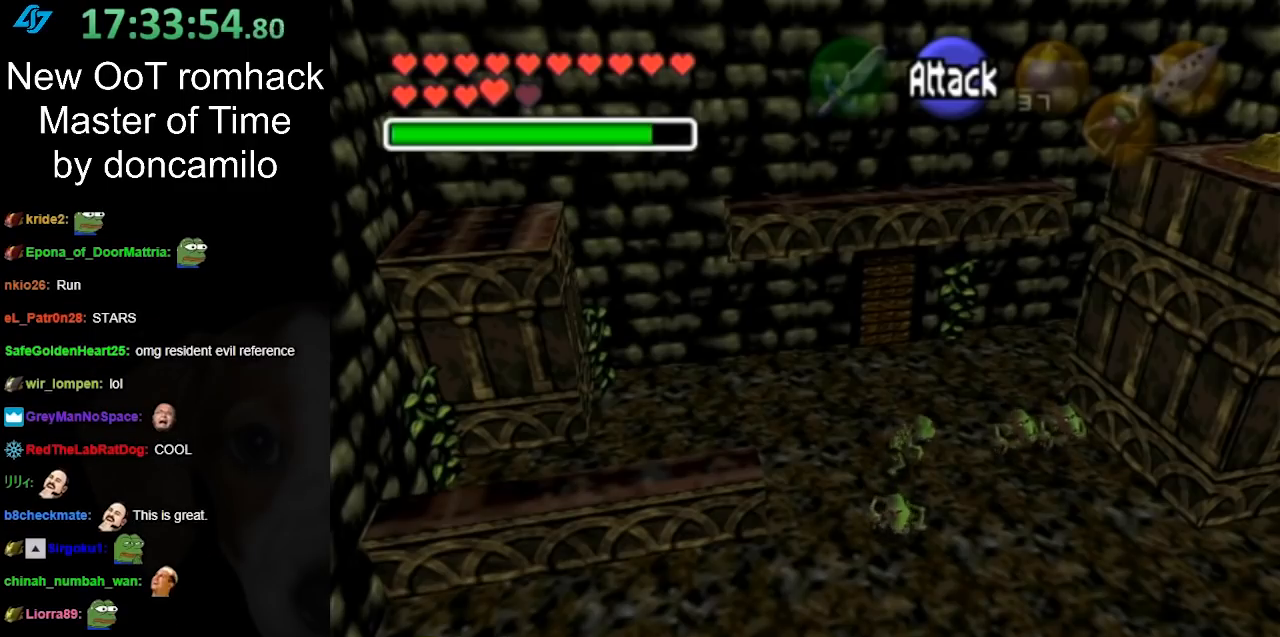
{"buttons": [], "left_stick": "down-left", "right_stick": "center", "events": [[17, "left_stick", "down"], [150, "left_stick", "down-left"]]}
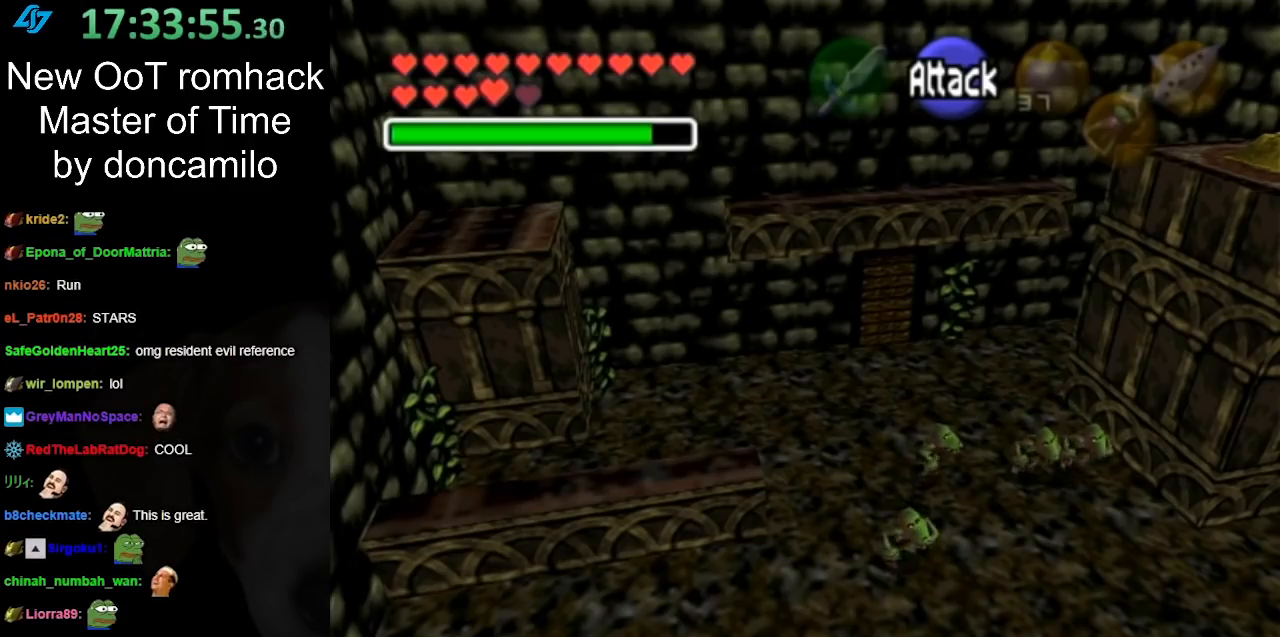
{"buttons": [], "left_stick": "down-left", "right_stick": "center", "events": []}
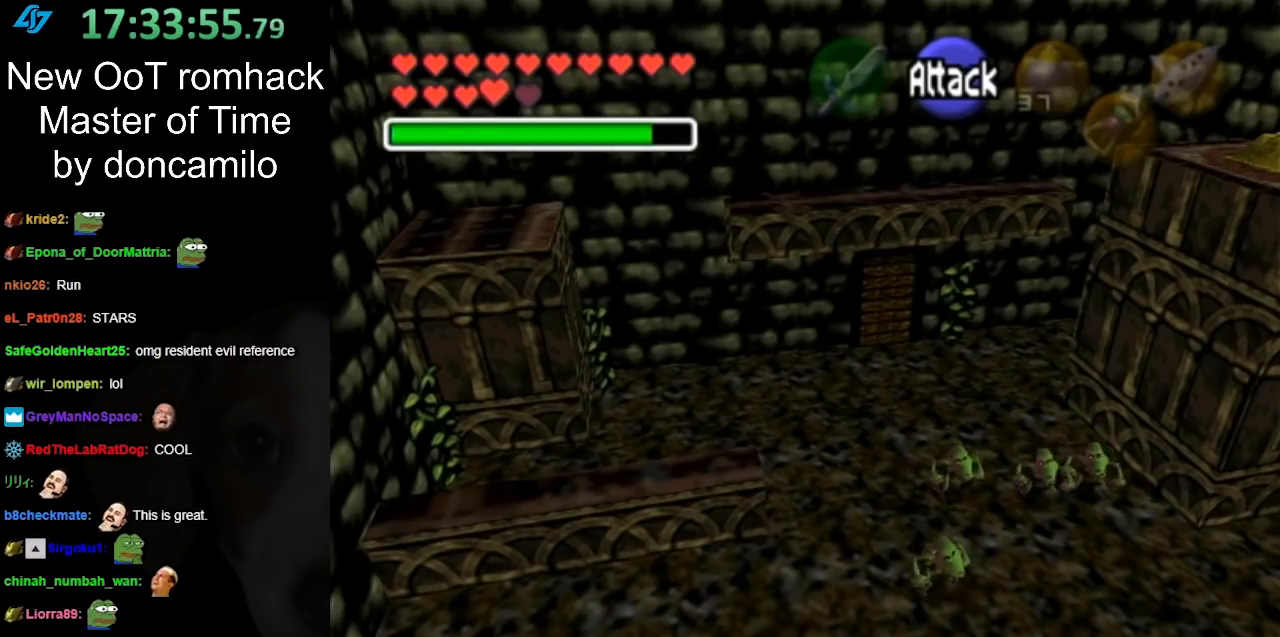
{"buttons": [], "left_stick": "left", "right_stick": "center", "events": [[300, "left_stick", "left"]]}
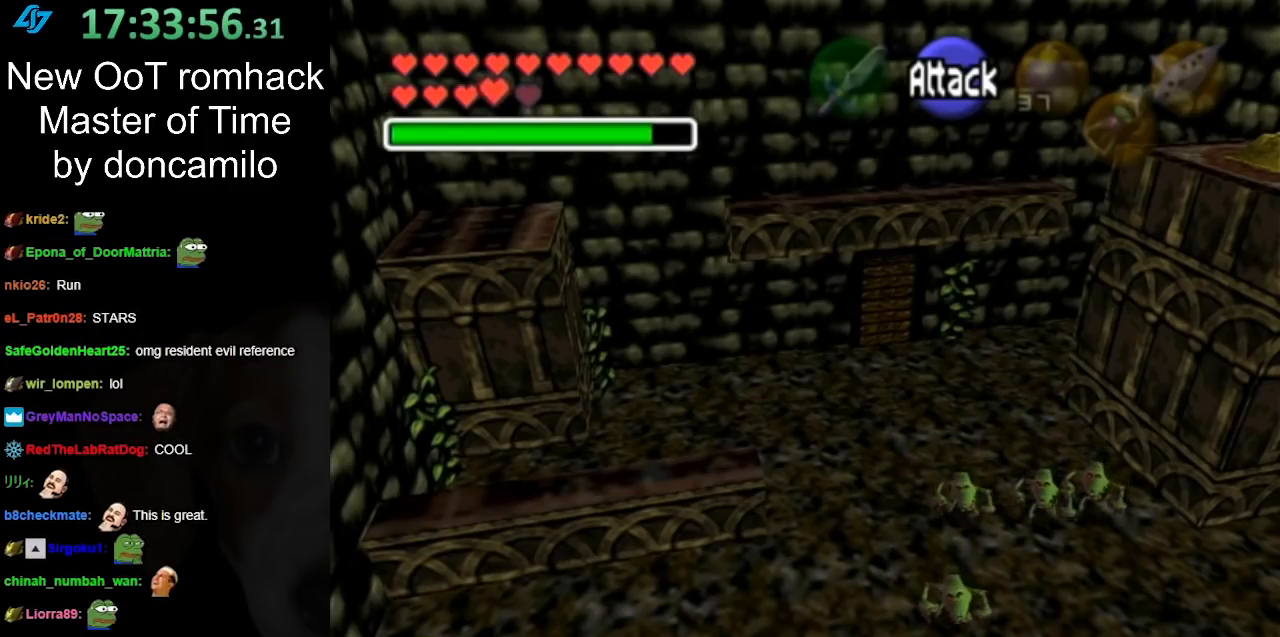
{"buttons": [], "left_stick": "up-left", "right_stick": "center", "events": [[17, "left_stick", "up-left"]]}
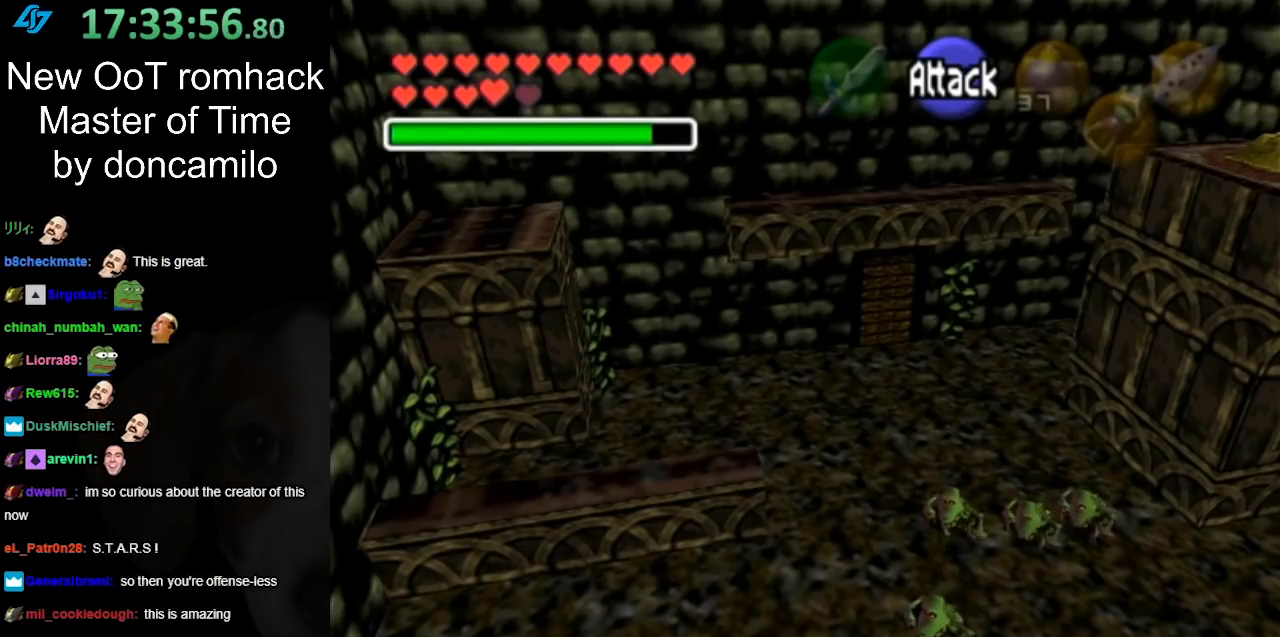
{"buttons": [], "left_stick": "down-left", "right_stick": "center", "events": [[200, "left_stick", "left"], [450, "left_stick", "down-left"]]}
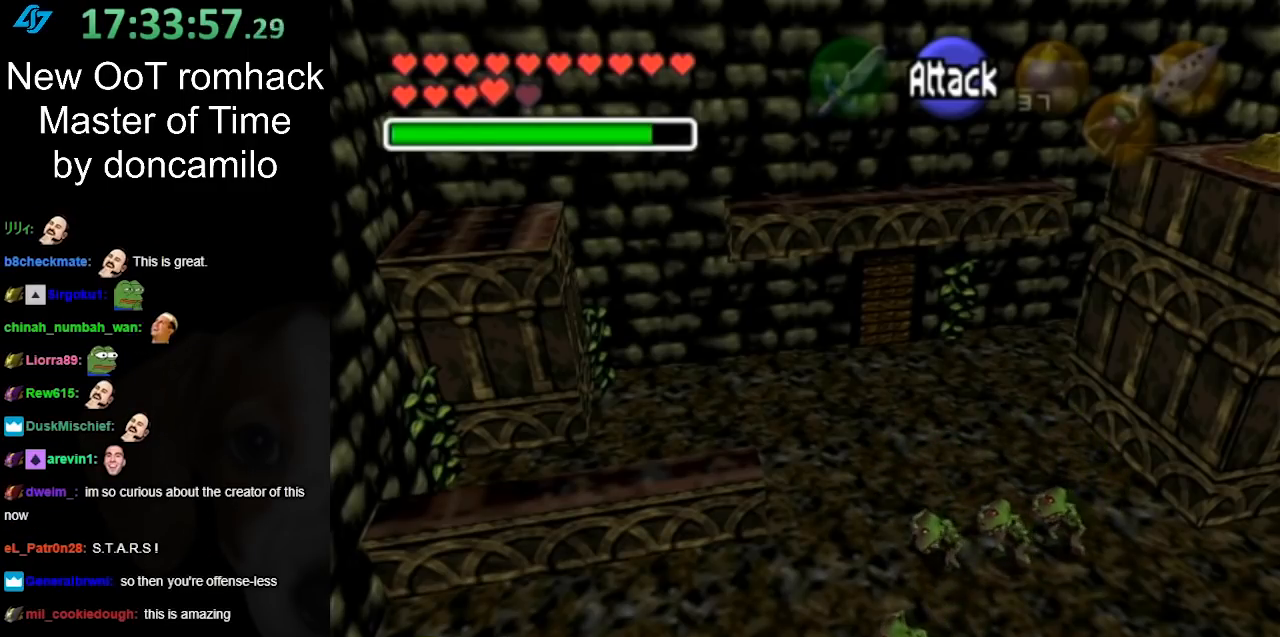
{"buttons": [], "left_stick": "down-left", "right_stick": "center", "events": []}
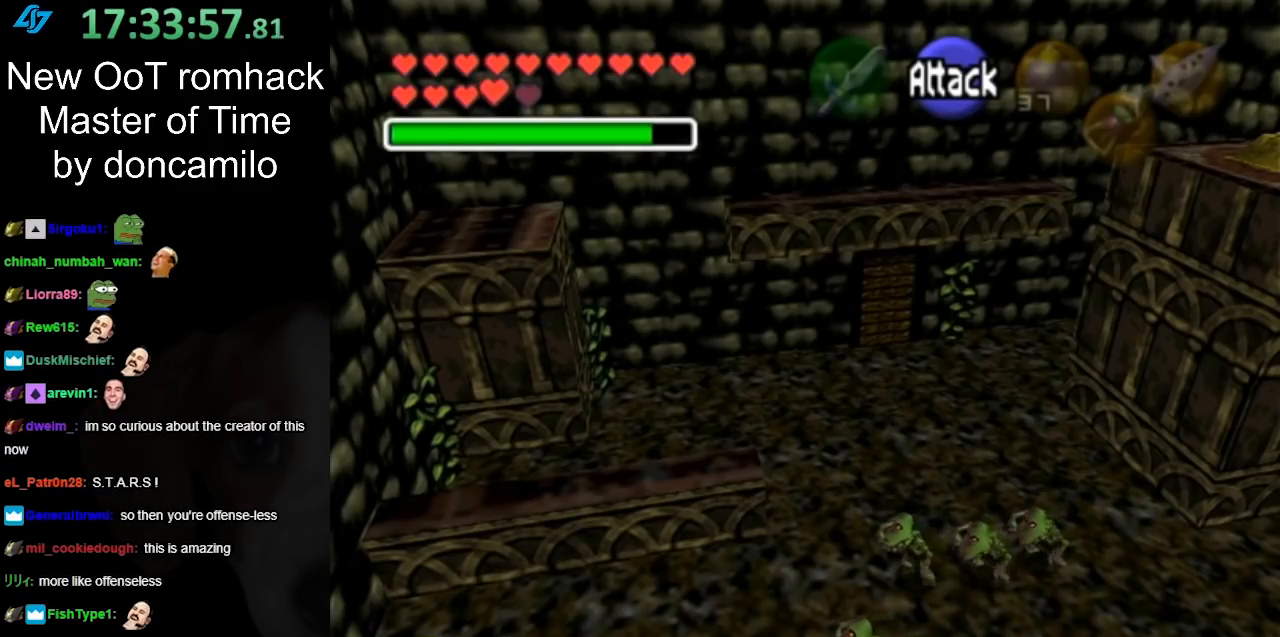
{"buttons": ["A"], "left_stick": "down", "right_stick": "center", "events": [[50, "left_stick", "down"], [233, "A", "down"], [367, "A", "up"], [450, "A", "down"]]}
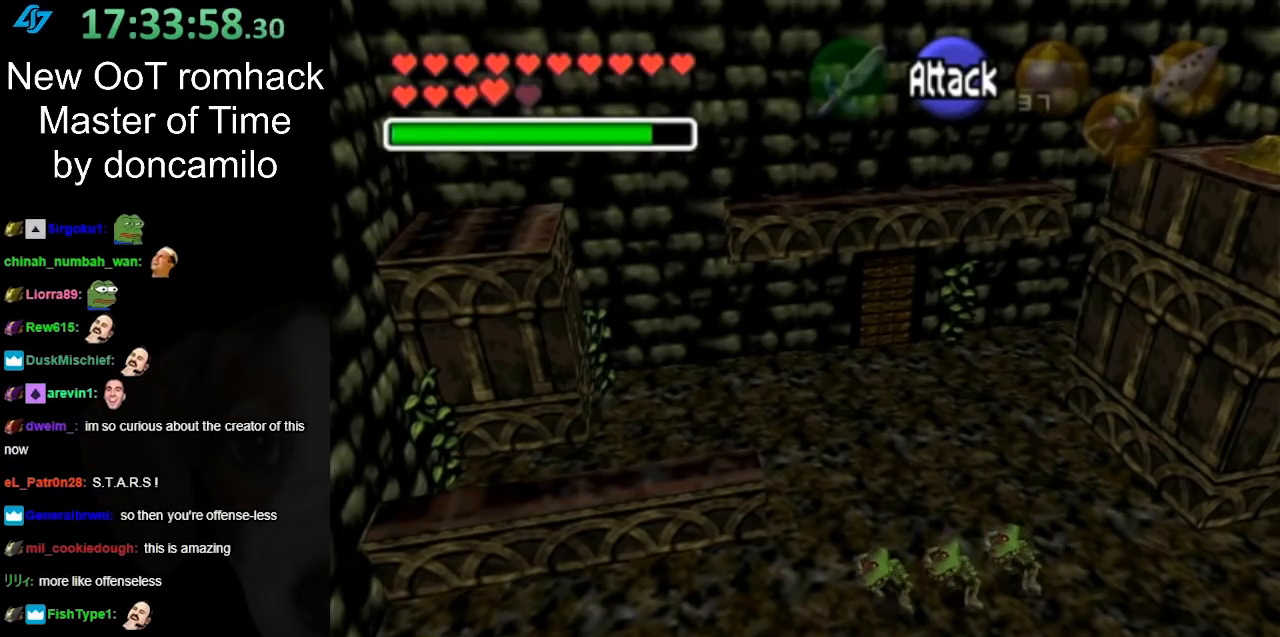
{"buttons": [], "left_stick": "down", "right_stick": "center", "events": [[50, "A", "up"], [150, "A", "down"], [267, "A", "up"]]}
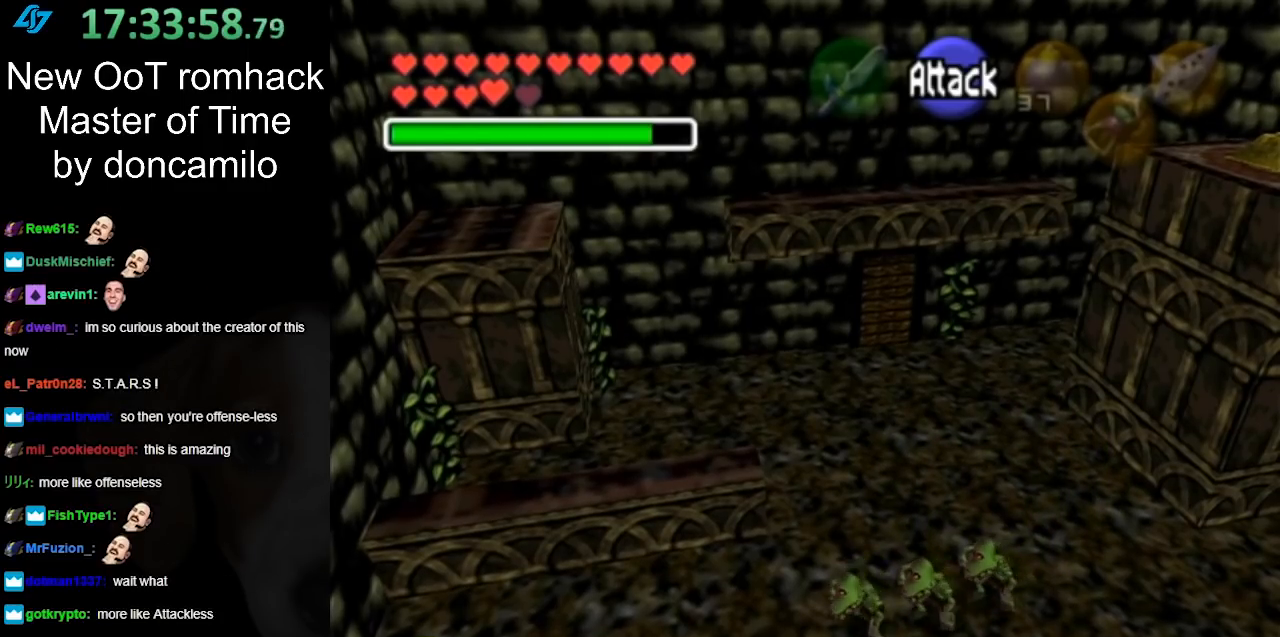
{"buttons": [], "left_stick": "up", "right_stick": "center", "events": [[133, "left_stick", "center"], [200, "left_stick", "up"]]}
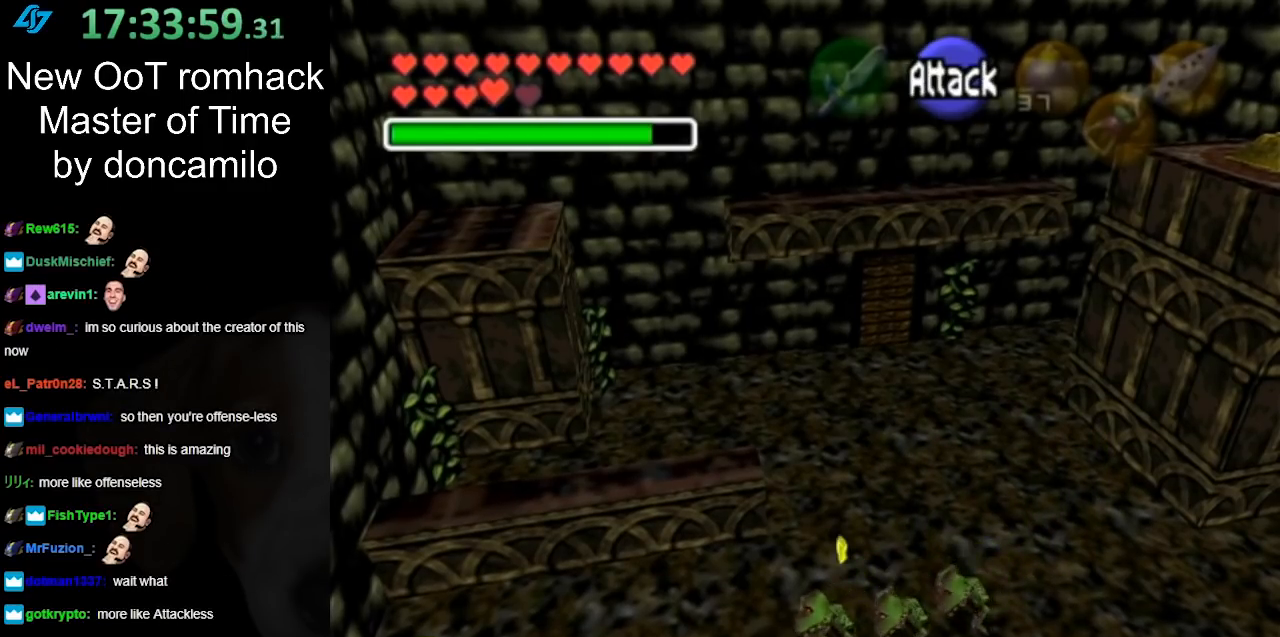
{"buttons": [], "left_stick": "up-right", "right_stick": "center", "events": [[300, "left_stick", "up-right"]]}
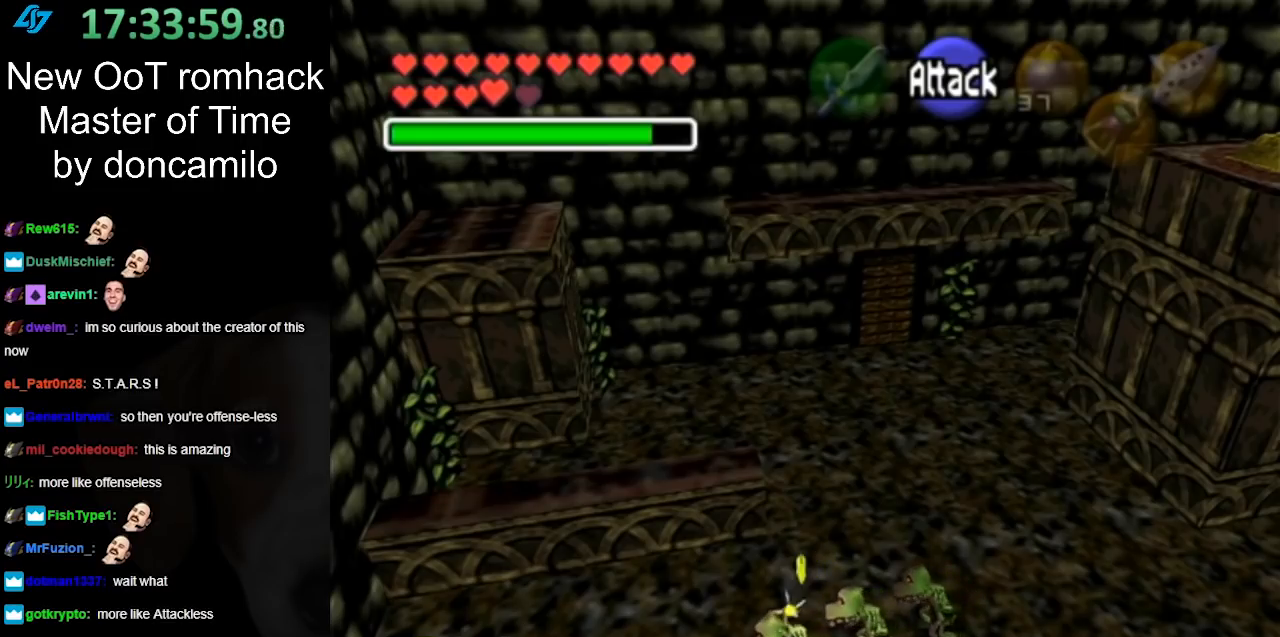
{"buttons": [], "left_stick": "up-right", "right_stick": "center", "events": []}
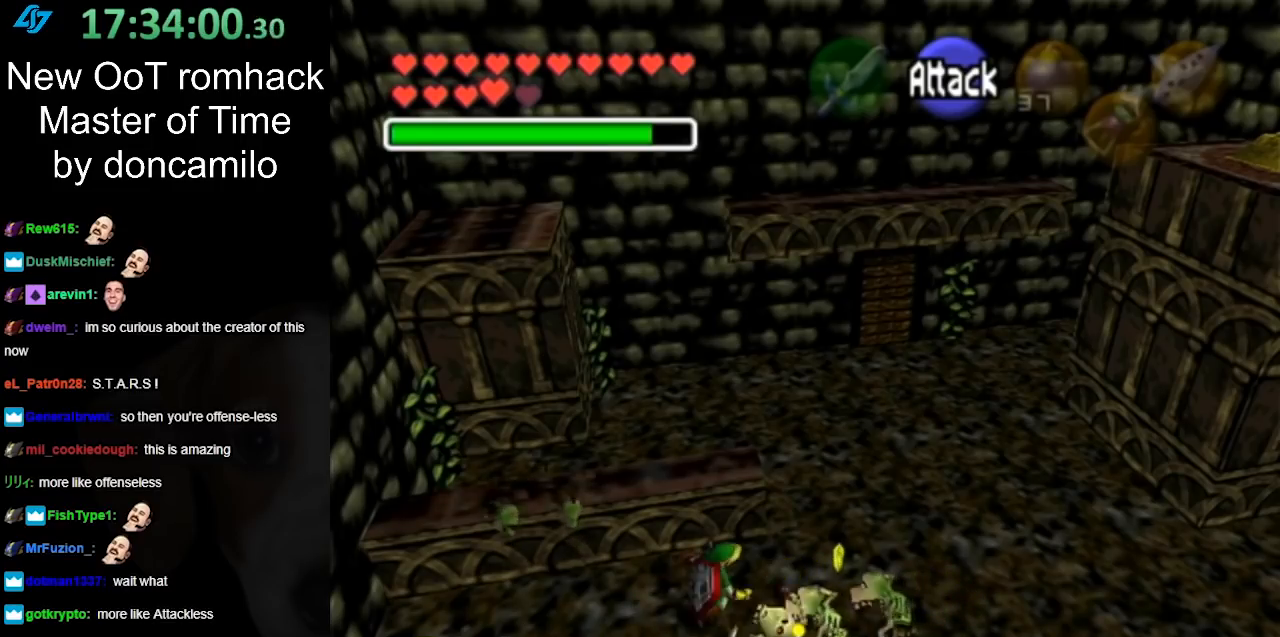
{"buttons": [], "left_stick": "up-right", "right_stick": "center", "events": [[233, "A", "down"], [383, "A", "up"]]}
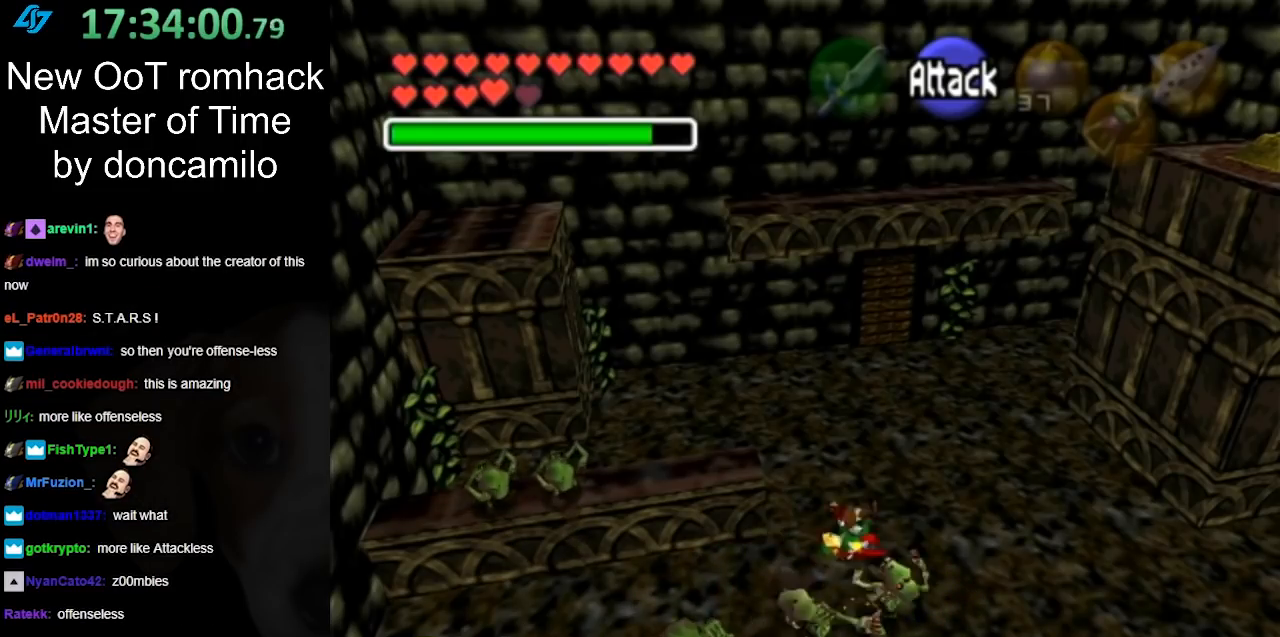
{"buttons": [], "left_stick": "up", "right_stick": "center", "events": [[83, "left_stick", "center"], [267, "left_stick", "up"]]}
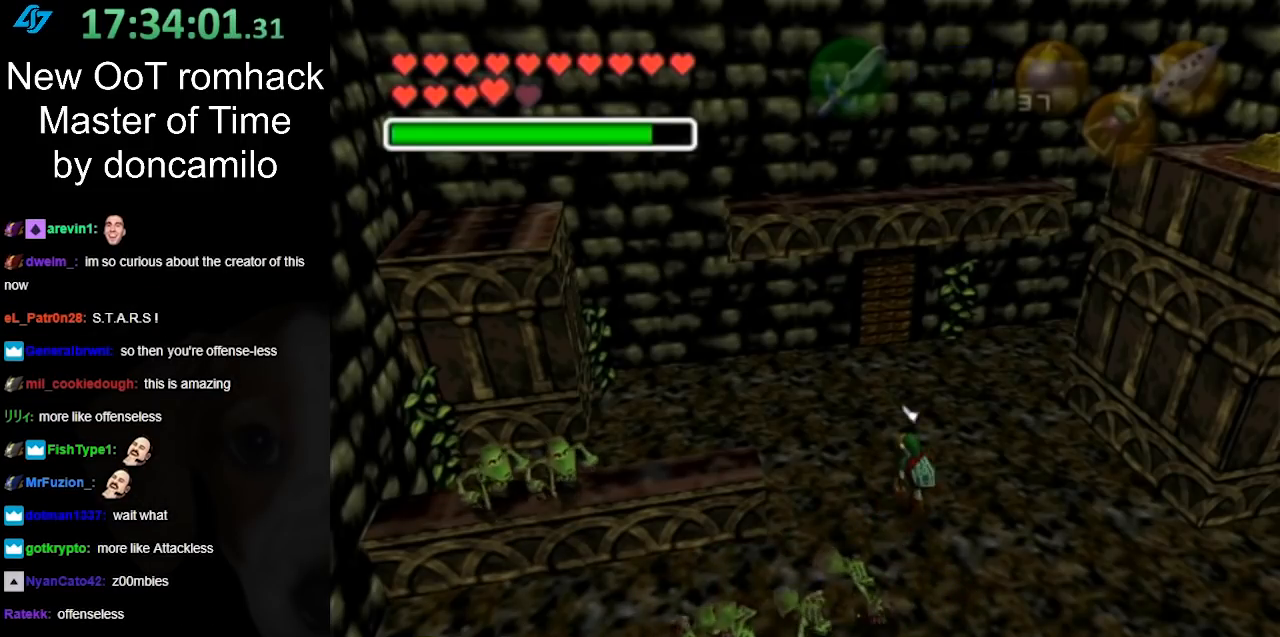
{"buttons": [], "left_stick": "up-left", "right_stick": "center", "events": [[300, "left_stick", "up-left"]]}
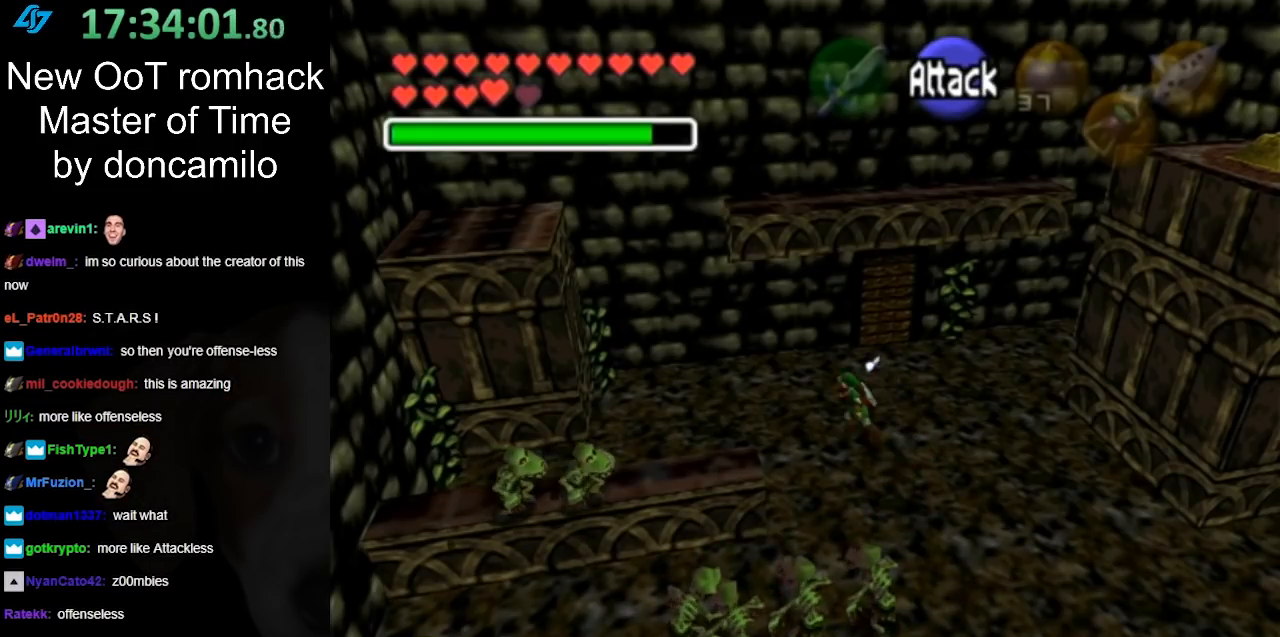
{"buttons": [], "left_stick": "down-left", "right_stick": "center", "events": [[100, "left_stick", "left"], [333, "left_stick", "down-left"]]}